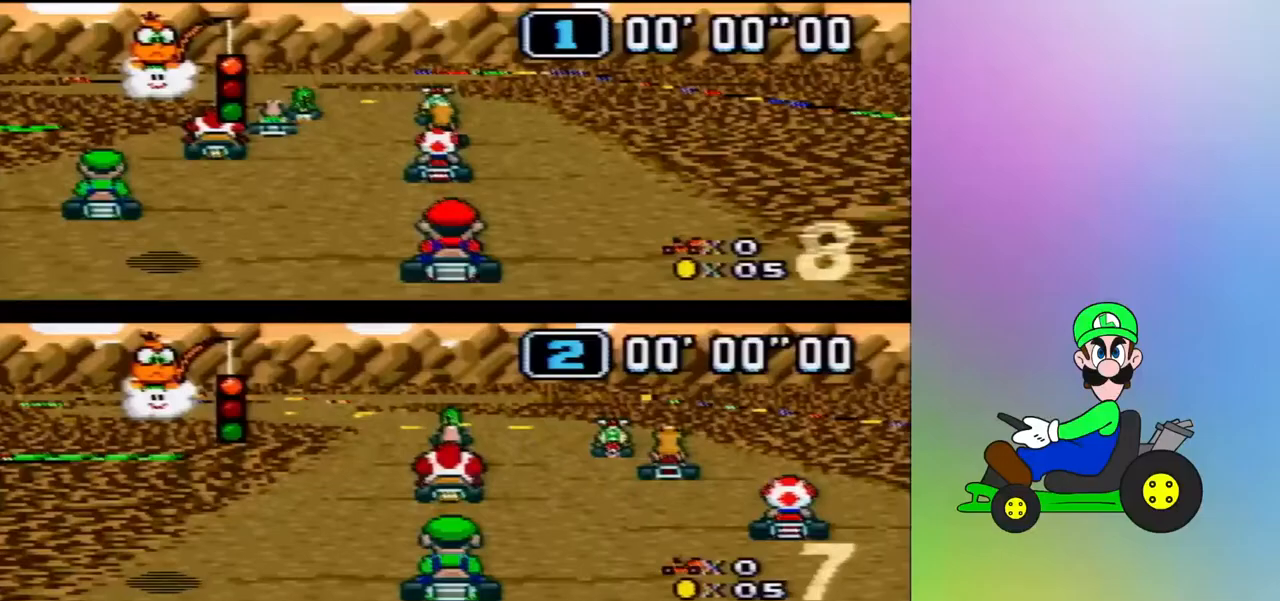
Gameplay with a controller (Nintendo layout); each line is a JSON object with the inputs held at the frame after it. "events" lists button and stick changes between this image and that frame as [ms after this image, input, new state], when the widget could be followed in between. Not read: L3 R3.
{"buttons": ["B"], "events": []}
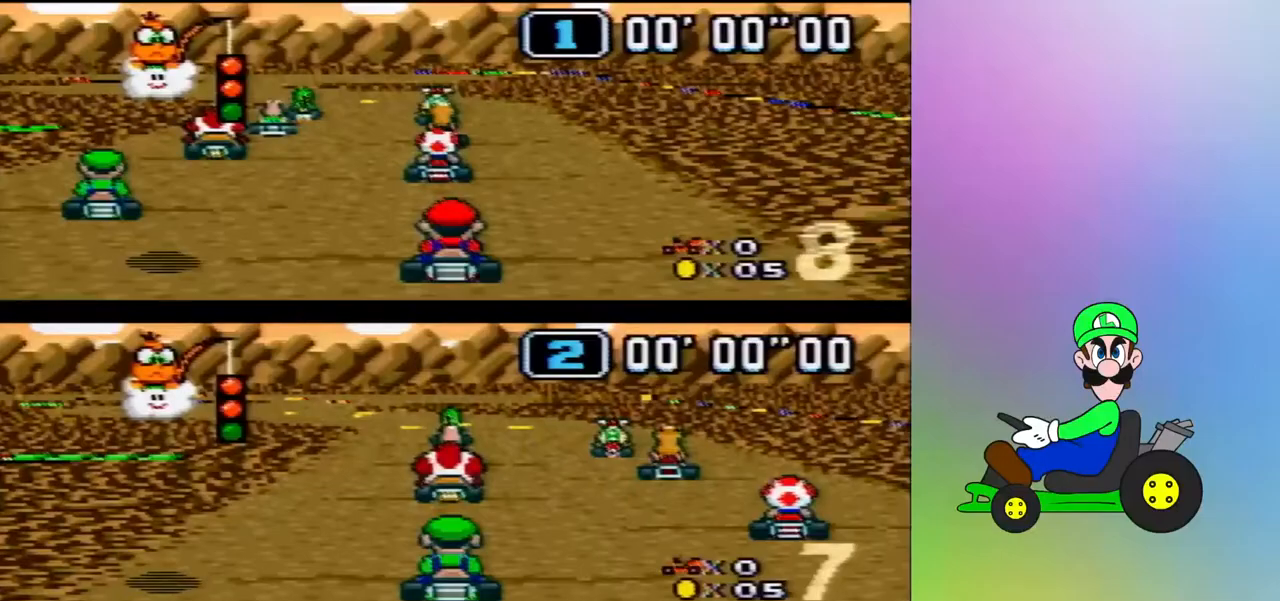
{"buttons": ["B", "DPAD_LEFT"], "events": [[233, "DPAD_LEFT", "down"]]}
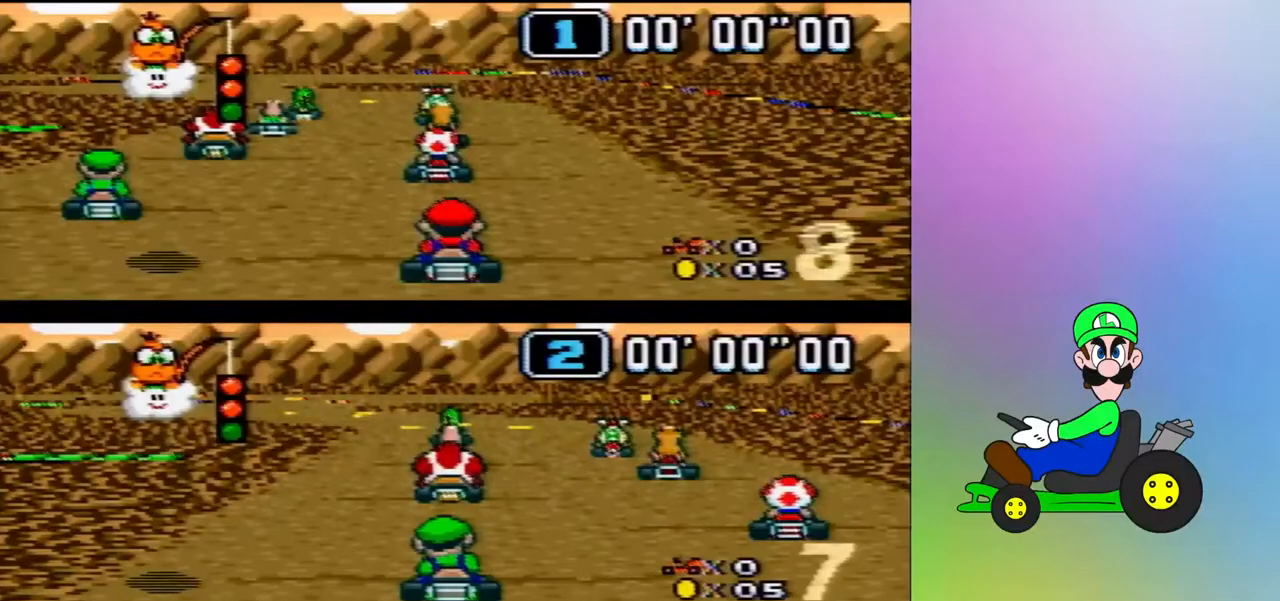
{"buttons": ["B", "DPAD_UP", "DPAD_LEFT"], "events": [[67, "DPAD_UP", "down"]]}
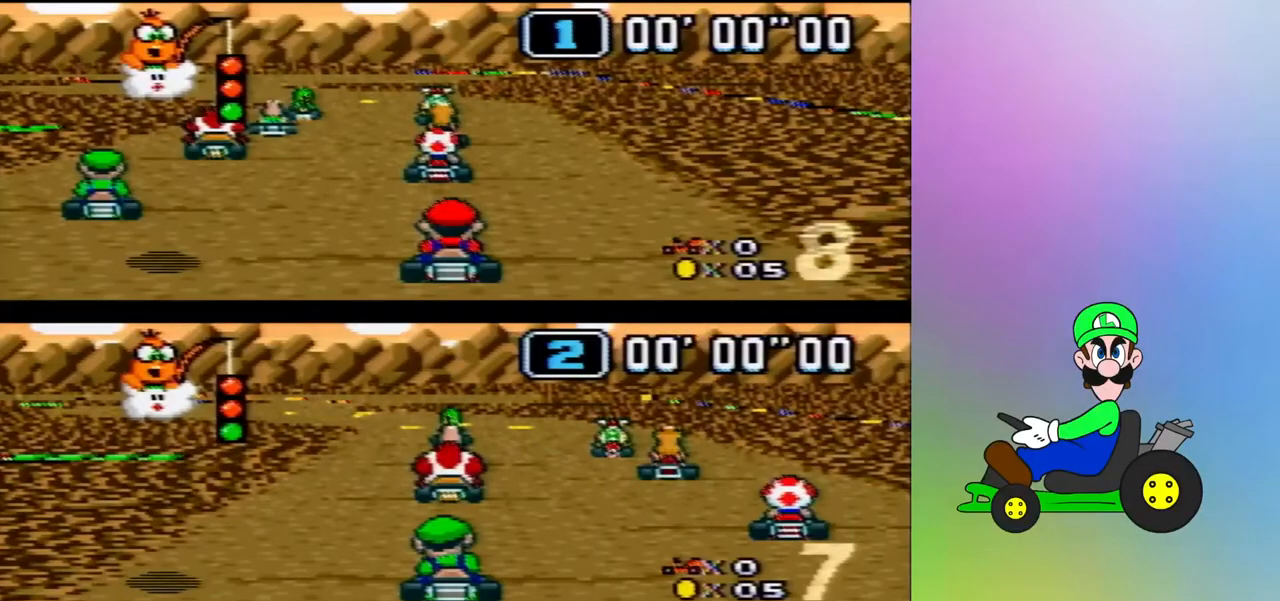
{"buttons": ["B"], "events": [[333, "DPAD_DOWN", "down"], [467, "DPAD_DOWN", "up"], [500, "DPAD_LEFT", "up"], [500, "DPAD_UP", "up"]]}